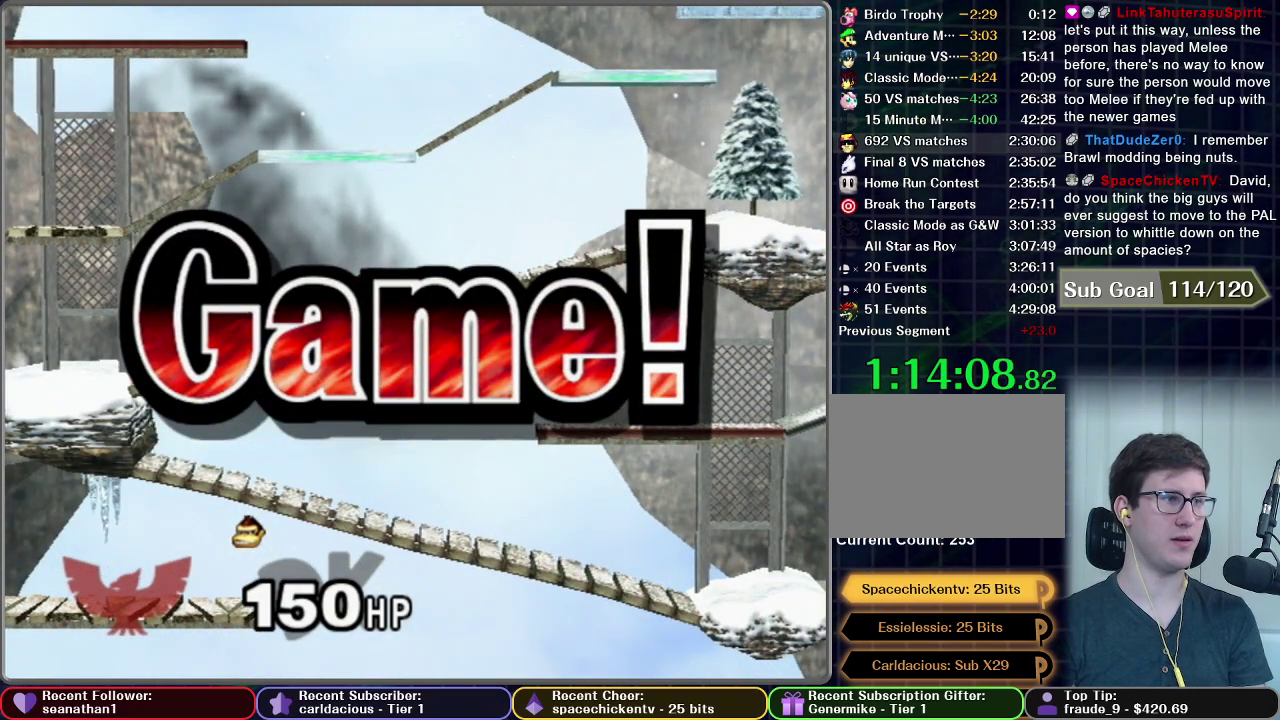
Gameplay with a controller (Nintendo layout); each line is a JSON object with the inputs held at the frame after it. "events" lists button and stick changes between this image and that frame as [ms after this image, input, new state], when the widget could be followed in between. This overlay highlights the sticks when they move; stick clicks (L3 R3) are not distinguishable. Not read: L3 R3.
{"buttons": ["START"], "left_stick": "center", "right_stick": "center", "events": [[267, "START", "down"], [417, "START", "up"], [501, "START", "down"]]}
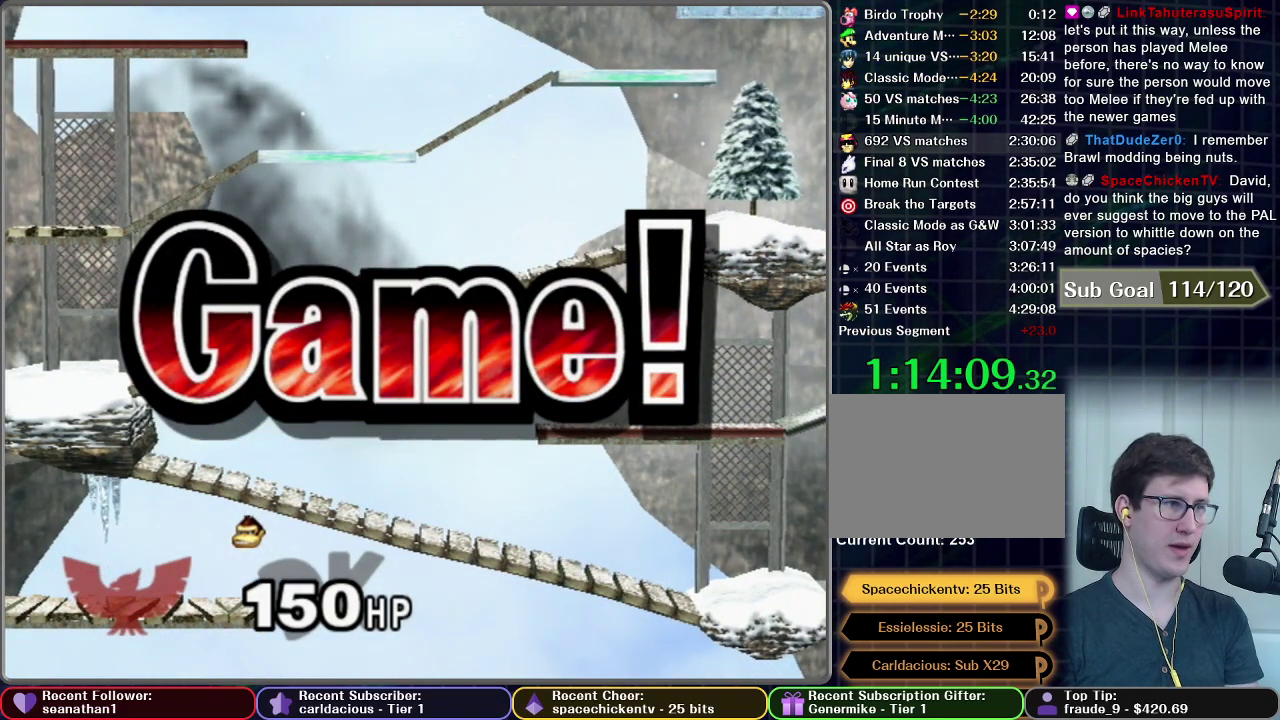
{"buttons": [], "left_stick": "center", "right_stick": "center", "events": [[133, "START", "up"], [183, "START", "down"], [333, "START", "up"], [383, "START", "down"], [500, "START", "up"]]}
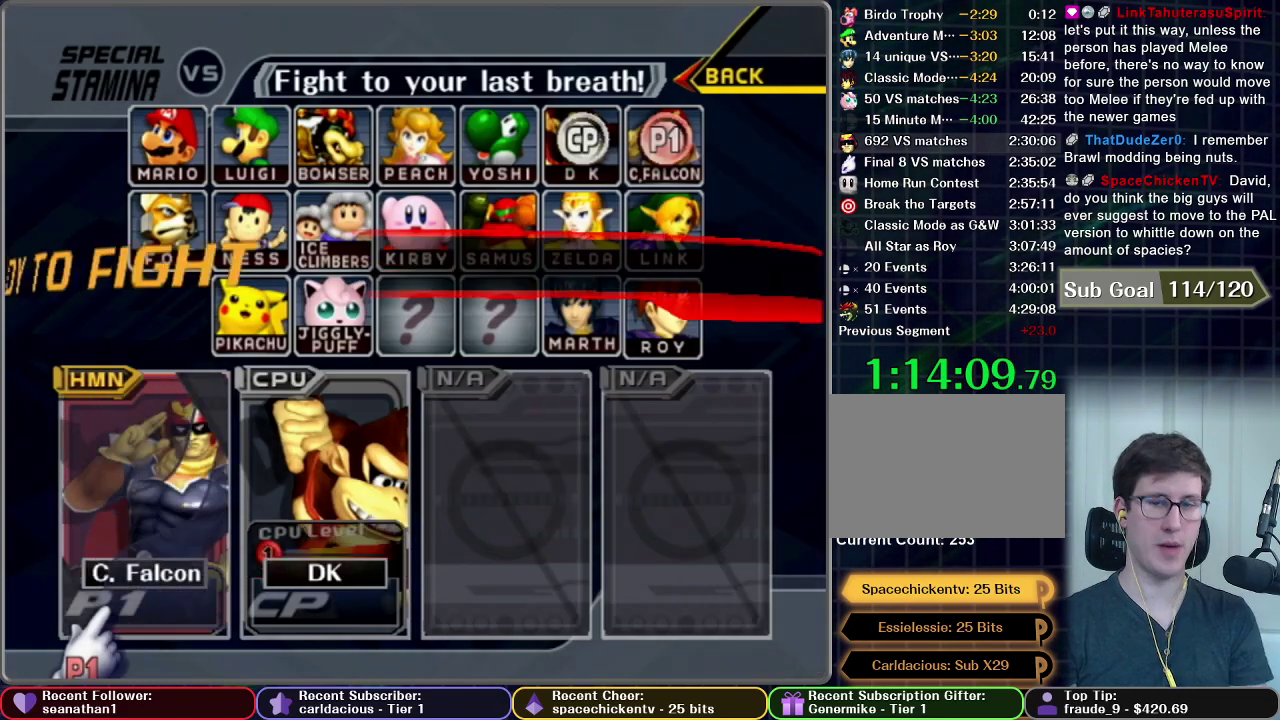
{"buttons": ["START"], "left_stick": "center", "right_stick": "center", "events": [[84, "START", "down"], [184, "START", "up"], [267, "START", "down"], [384, "START", "up"], [434, "START", "down"]]}
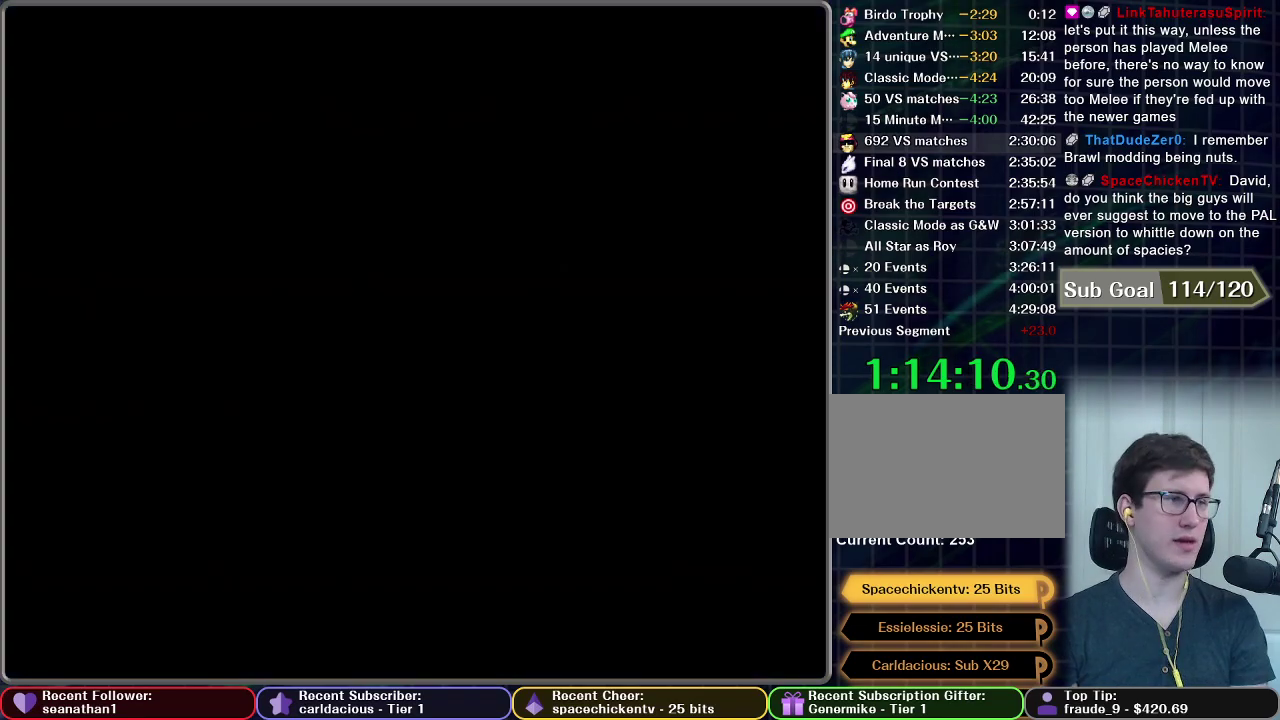
{"buttons": [], "left_stick": "center", "right_stick": "center", "events": [[283, "START", "up"]]}
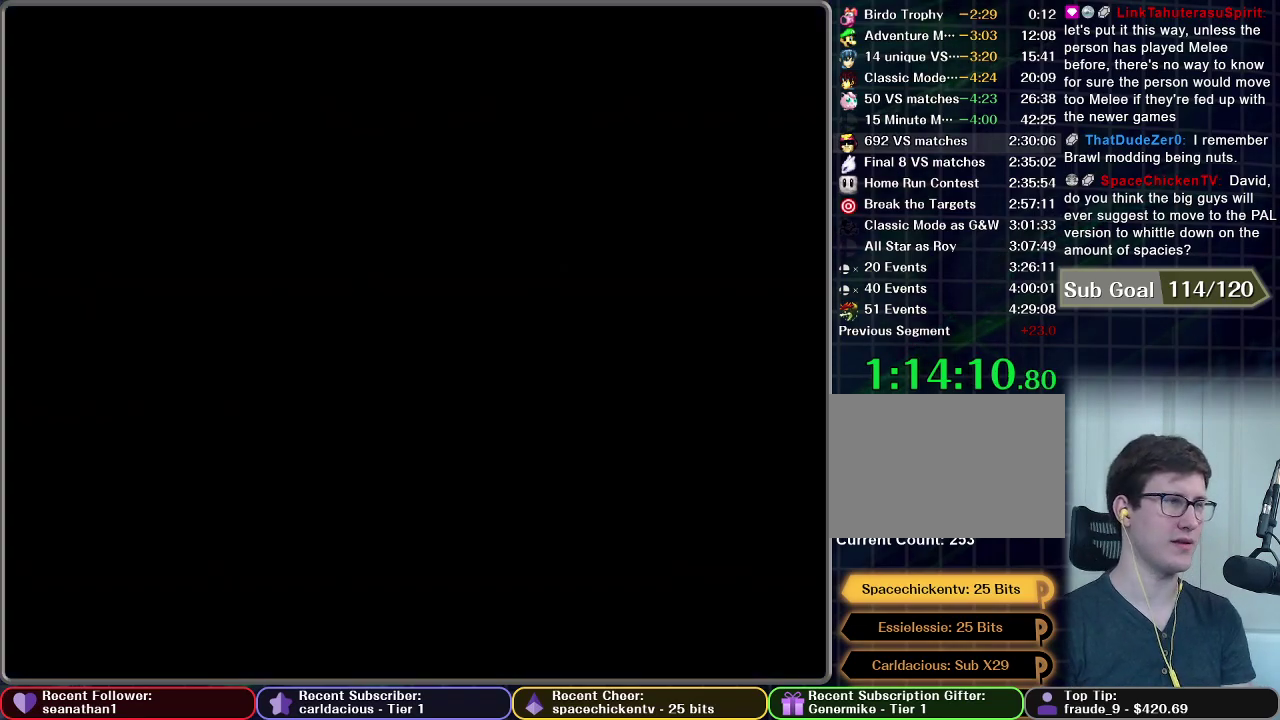
{"buttons": [], "left_stick": "center", "right_stick": "center", "events": []}
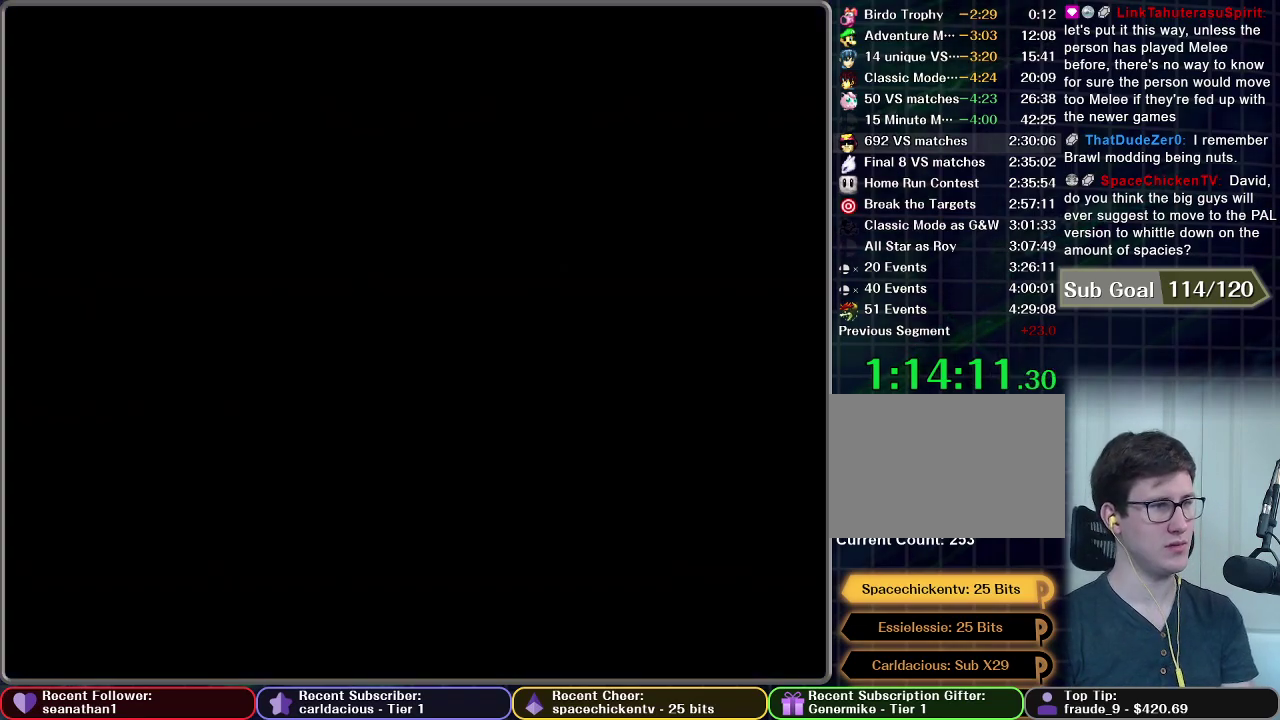
{"buttons": [], "left_stick": "center", "right_stick": "center", "events": []}
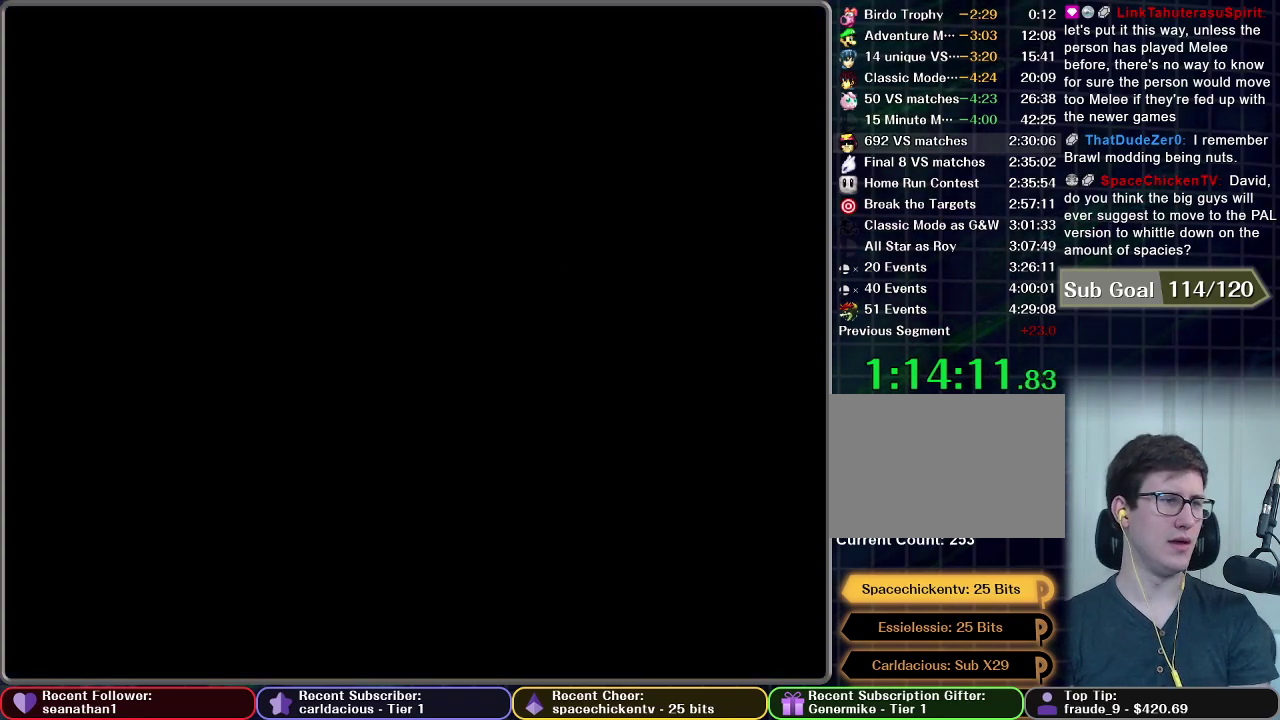
{"buttons": [], "left_stick": "center", "right_stick": "center", "events": []}
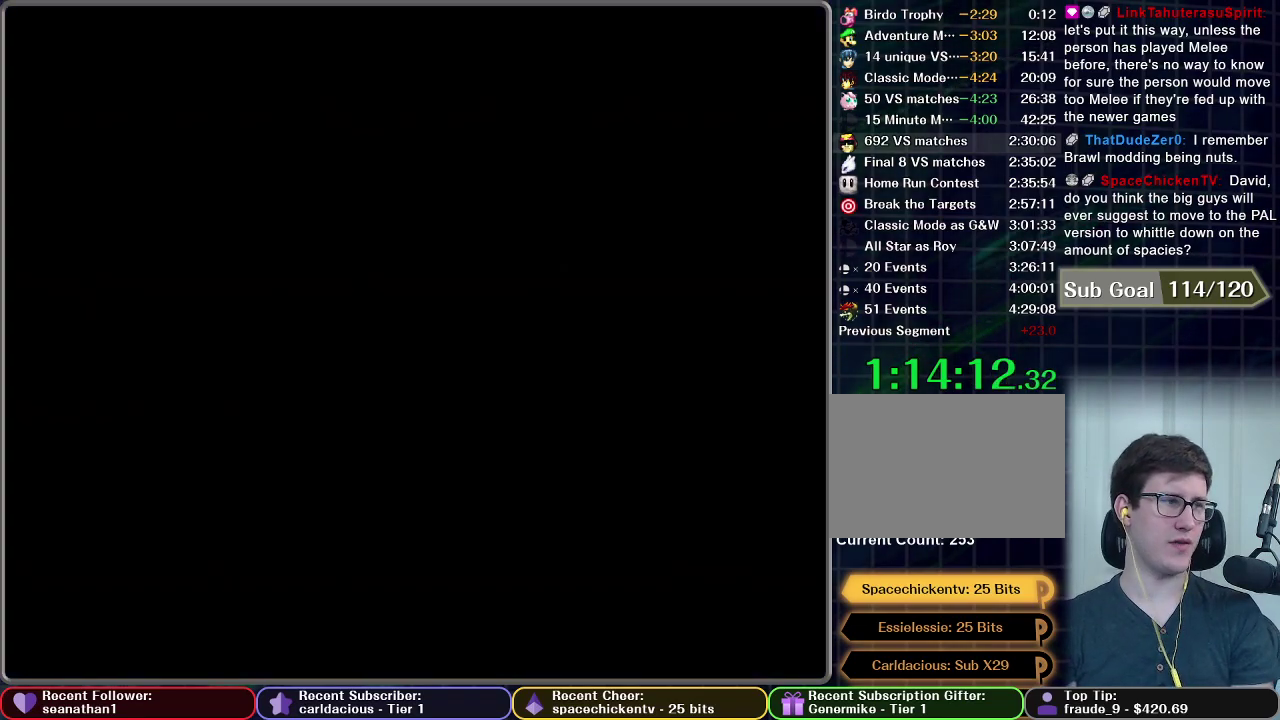
{"buttons": [], "left_stick": "center", "right_stick": "center", "events": []}
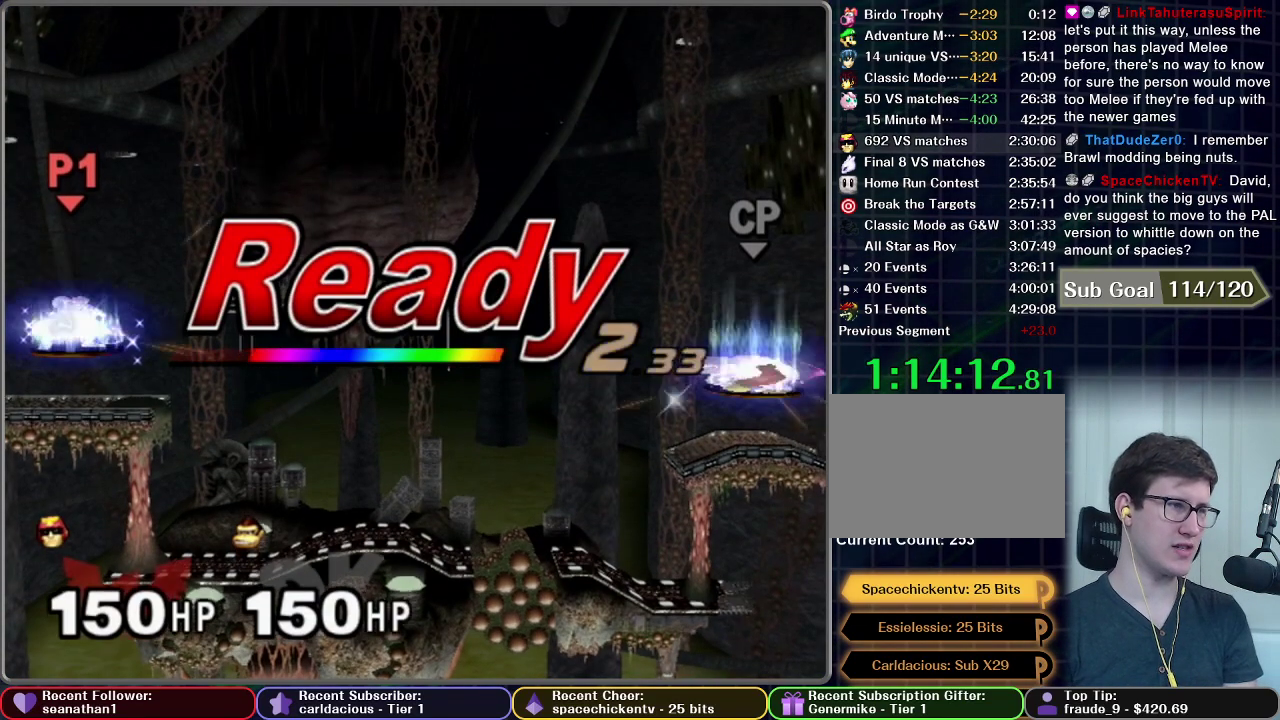
{"buttons": [], "left_stick": "center", "right_stick": "center", "events": []}
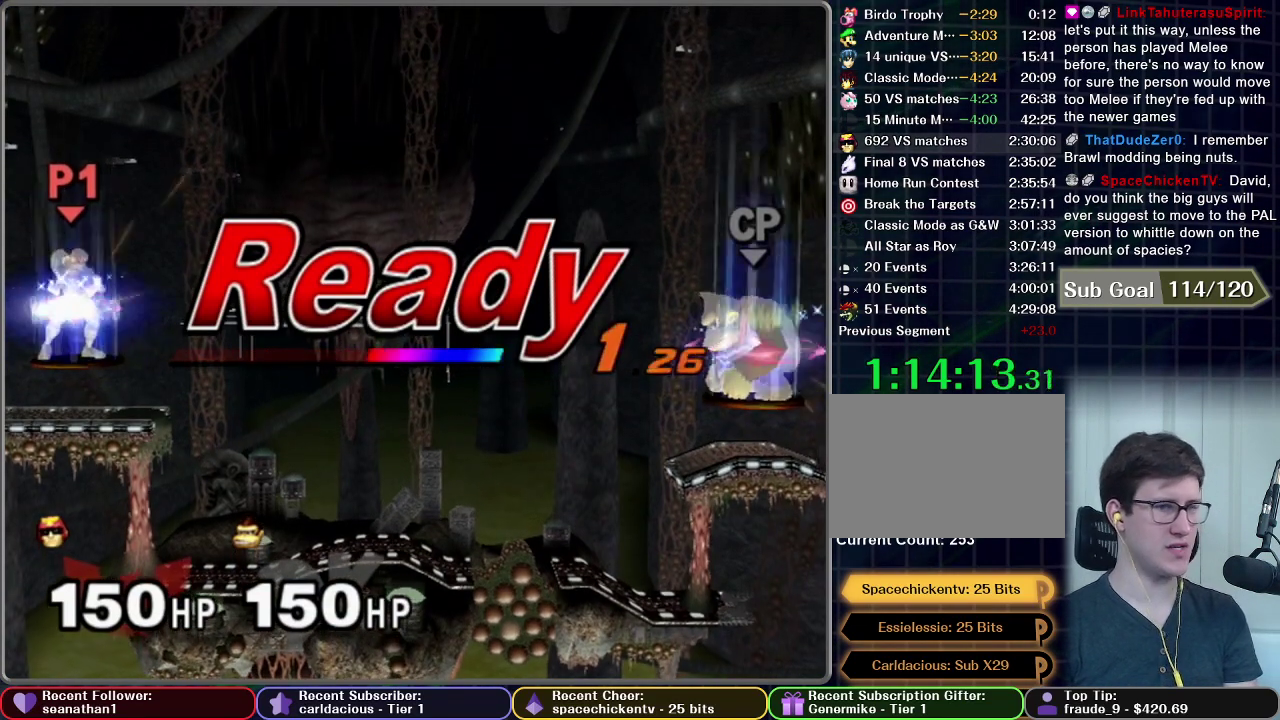
{"buttons": [], "left_stick": "center", "right_stick": "center", "events": []}
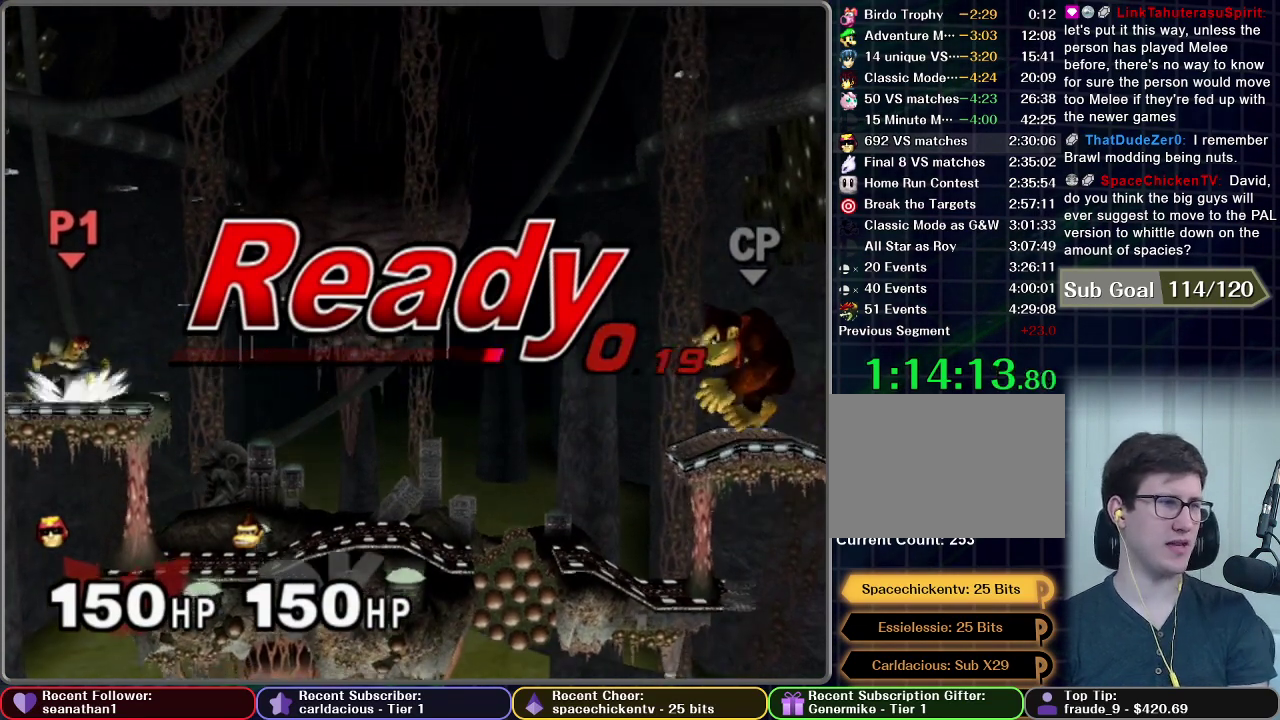
{"buttons": [], "left_stick": "left", "right_stick": "center", "events": [[317, "left_stick", "left"]]}
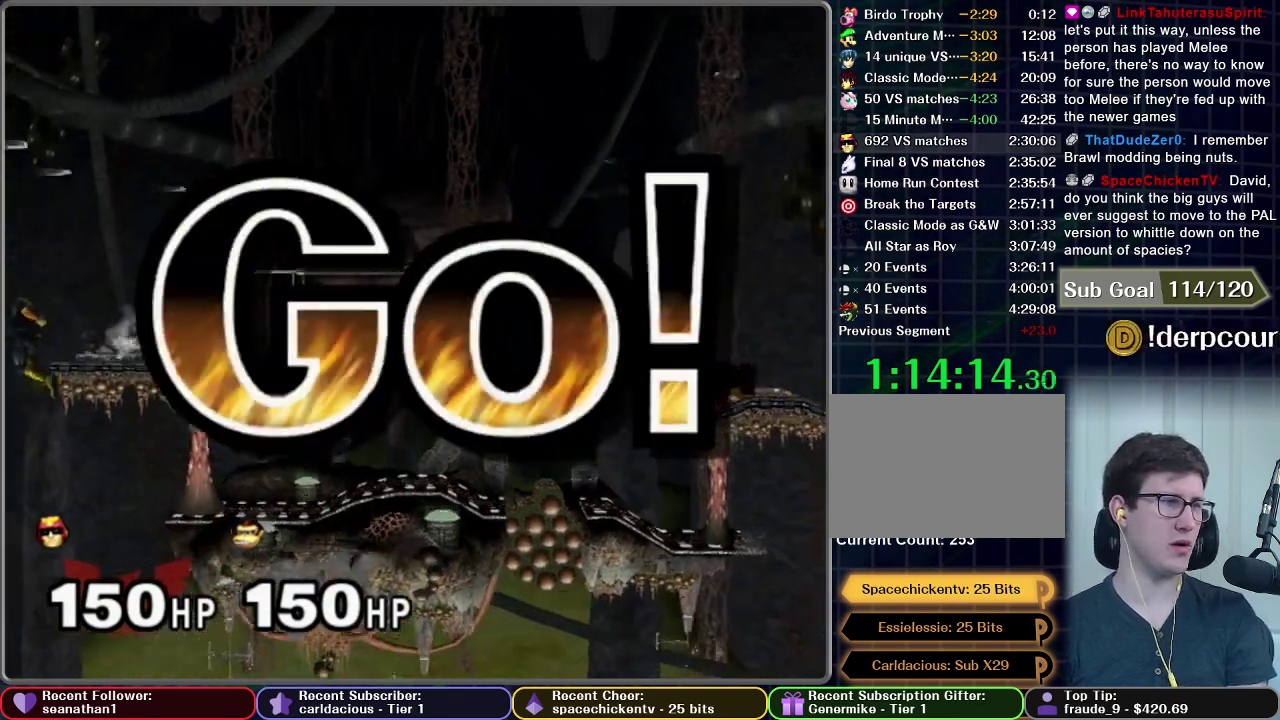
{"buttons": [], "left_stick": "down", "right_stick": "center", "events": [[167, "left_stick", "down"], [350, "A", "down"], [450, "A", "up"]]}
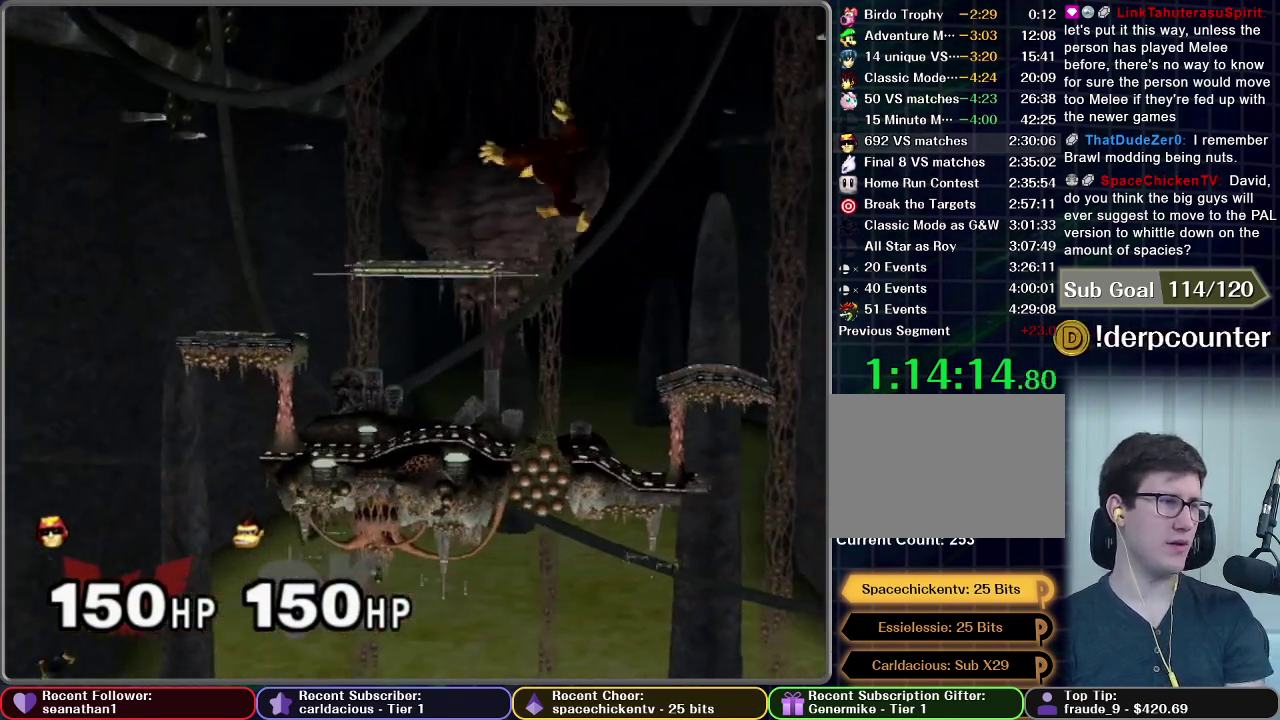
{"buttons": [], "left_stick": "center", "right_stick": "center", "events": [[34, "A", "down"], [100, "A", "up"], [184, "A", "down"], [267, "A", "up"], [334, "left_stick", "center"], [384, "A", "down"], [434, "A", "up"]]}
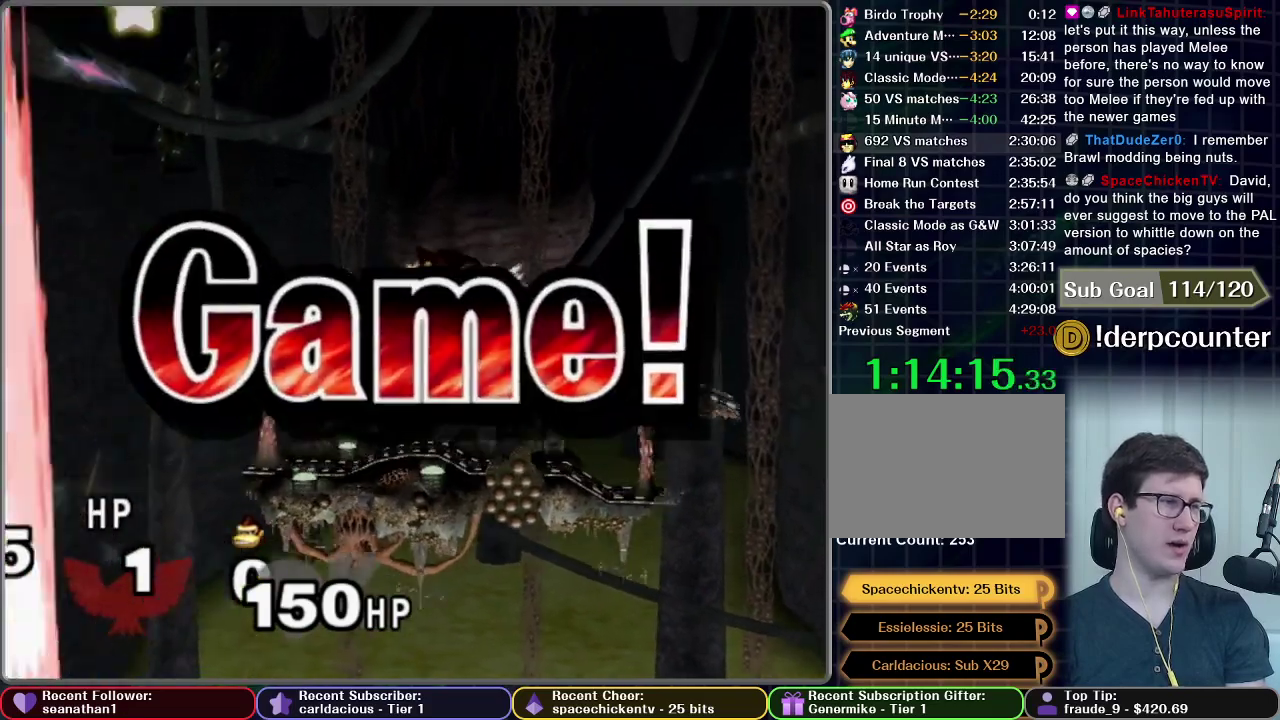
{"buttons": [], "left_stick": "center", "right_stick": "center", "events": [[33, "A", "down"], [100, "A", "up"], [200, "A", "down"], [283, "A", "up"]]}
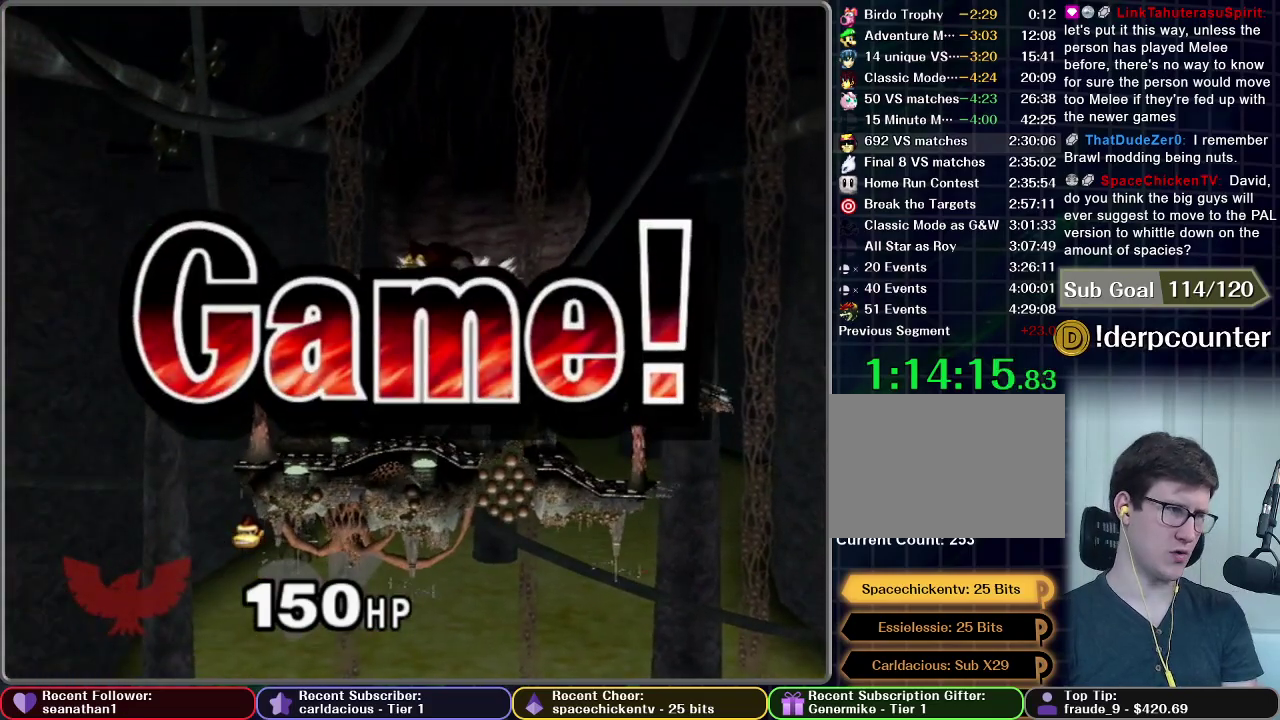
{"buttons": [], "left_stick": "center", "right_stick": "center", "events": []}
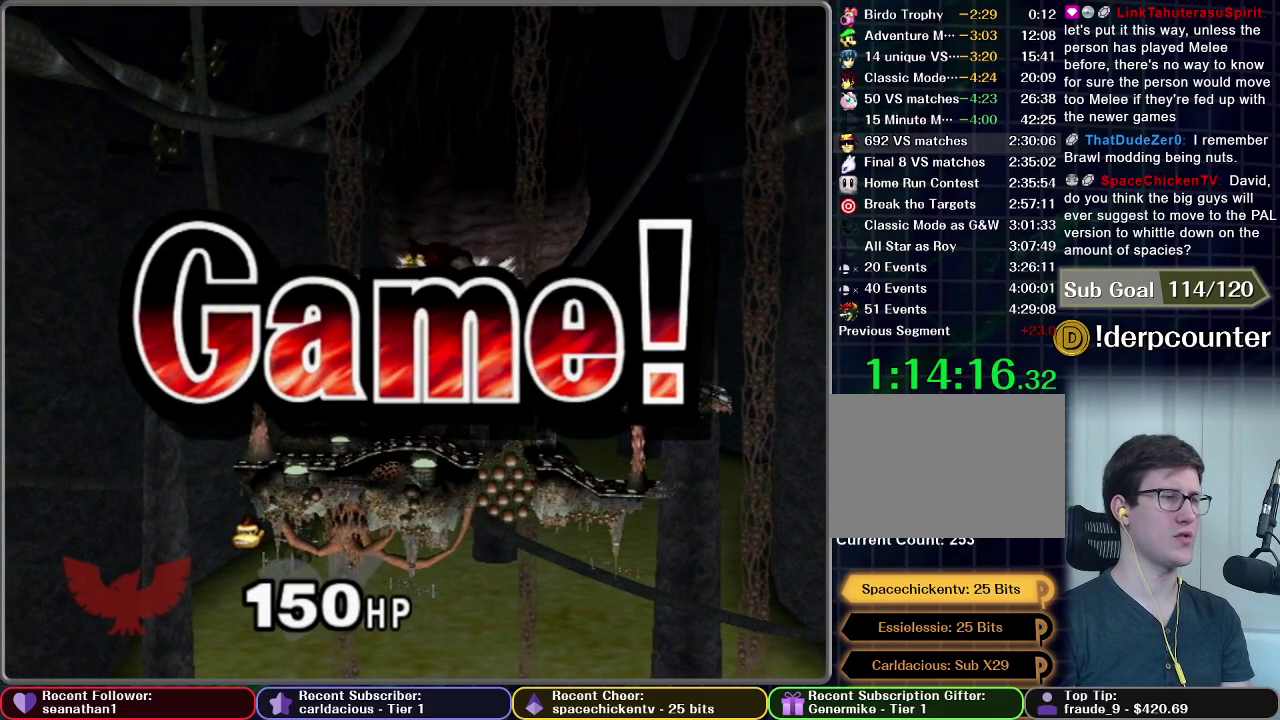
{"buttons": [], "left_stick": "center", "right_stick": "center", "events": []}
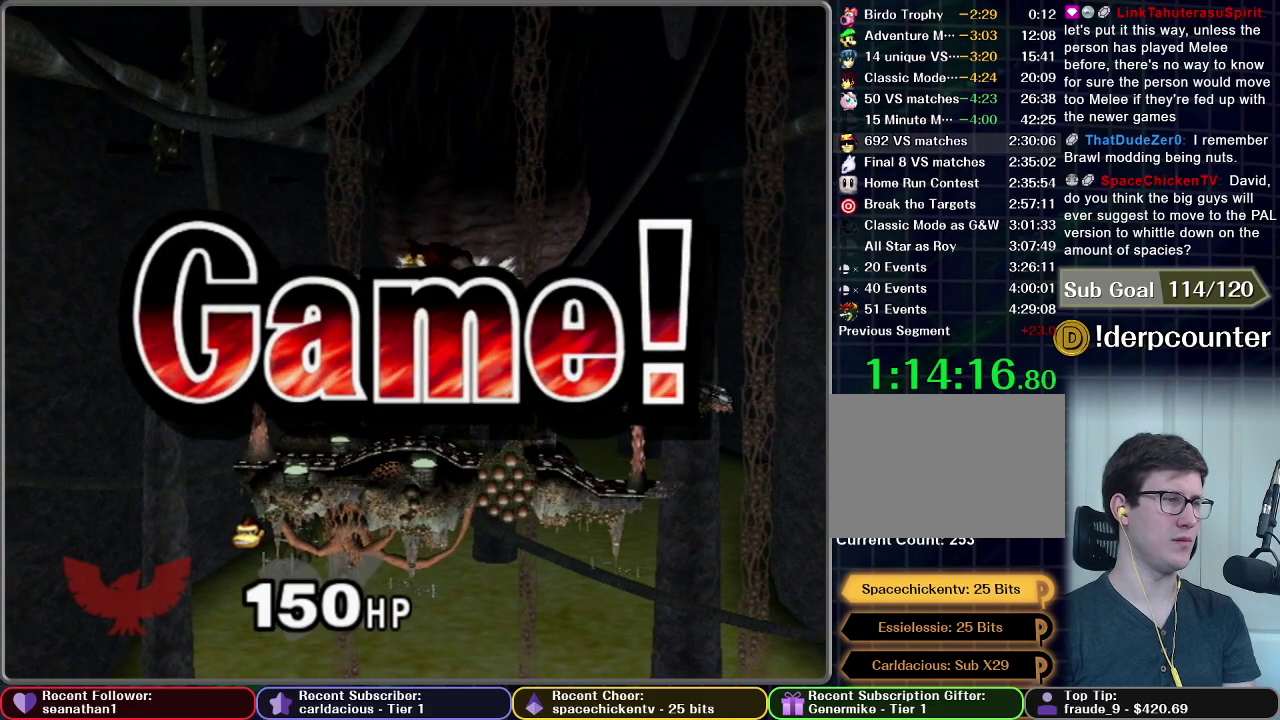
{"buttons": [], "left_stick": "center", "right_stick": "center", "events": []}
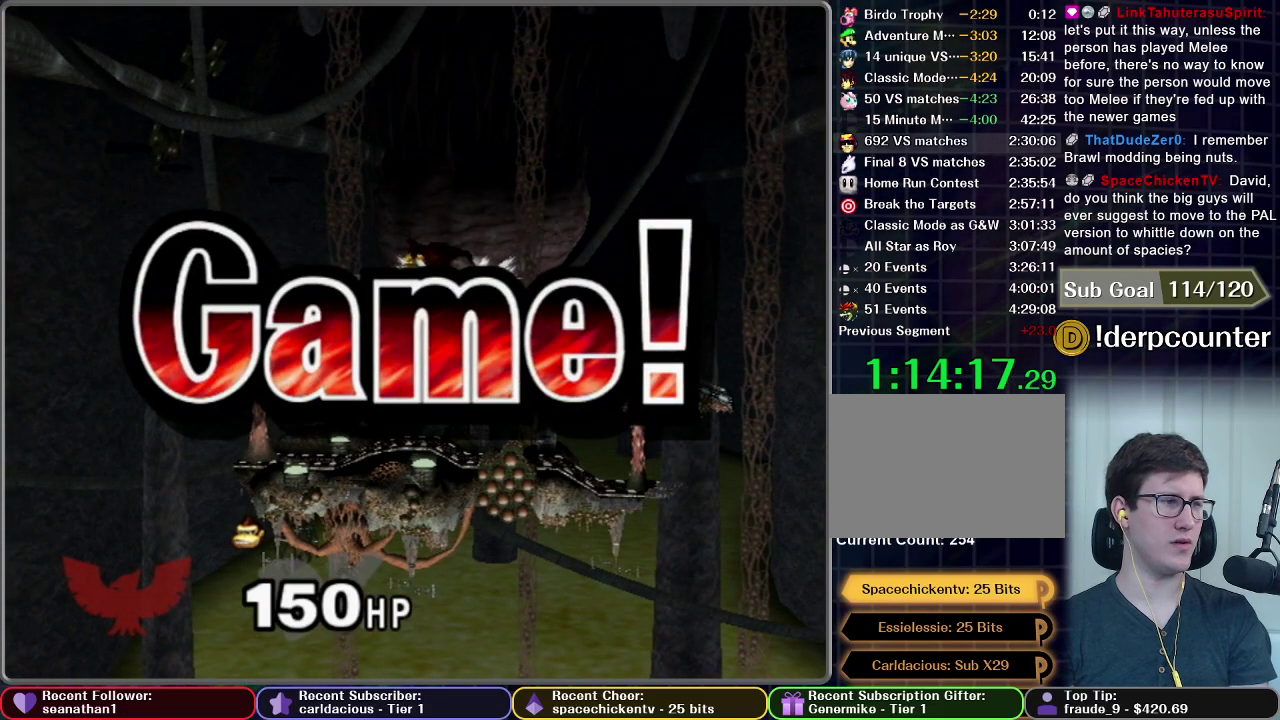
{"buttons": [], "left_stick": "center", "right_stick": "center", "events": []}
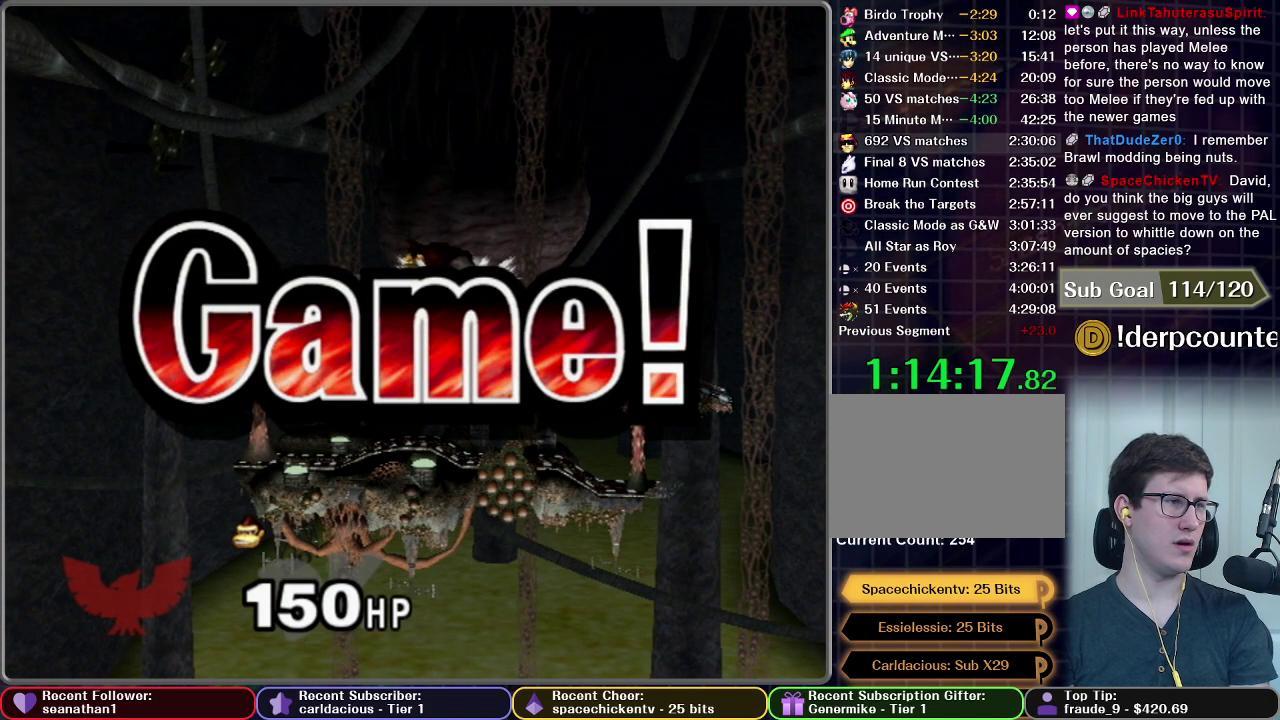
{"buttons": ["START"], "left_stick": "center", "right_stick": "center", "events": [[233, "START", "down"], [367, "START", "up"], [433, "START", "down"]]}
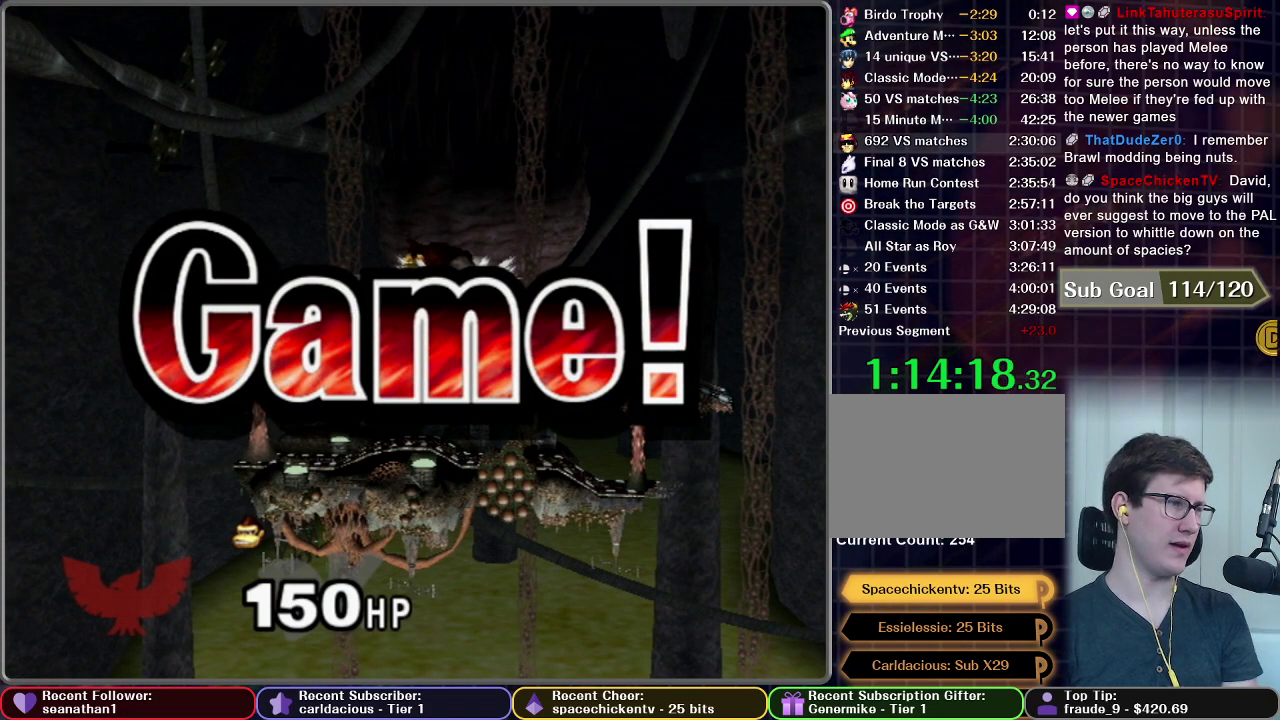
{"buttons": [], "left_stick": "center", "right_stick": "center", "events": [[67, "START", "up"], [134, "START", "down"], [267, "START", "up"], [317, "START", "down"], [434, "START", "up"]]}
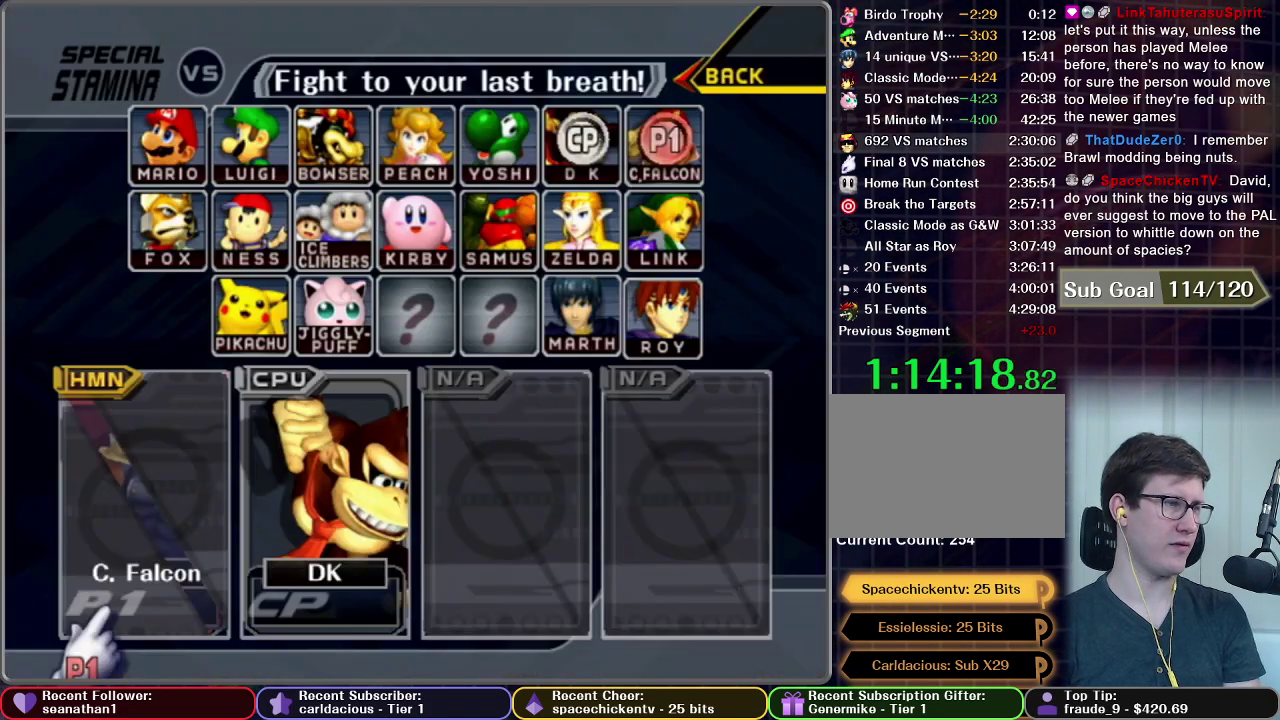
{"buttons": [], "left_stick": "center", "right_stick": "center", "events": [[16, "START", "down"], [100, "START", "up"], [200, "START", "down"], [283, "START", "up"], [367, "START", "down"], [433, "START", "up"]]}
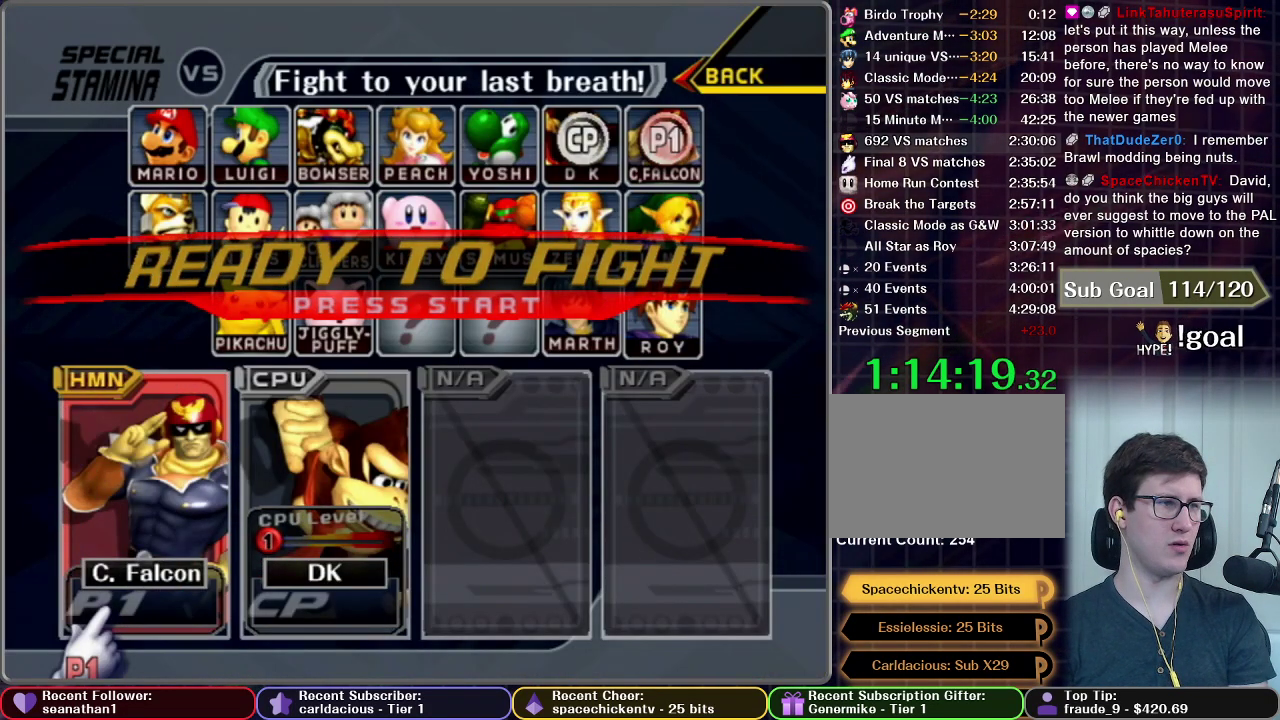
{"buttons": [], "left_stick": "center", "right_stick": "center", "events": [[50, "START", "down"], [134, "START", "up"], [234, "START", "down"], [300, "START", "up"]]}
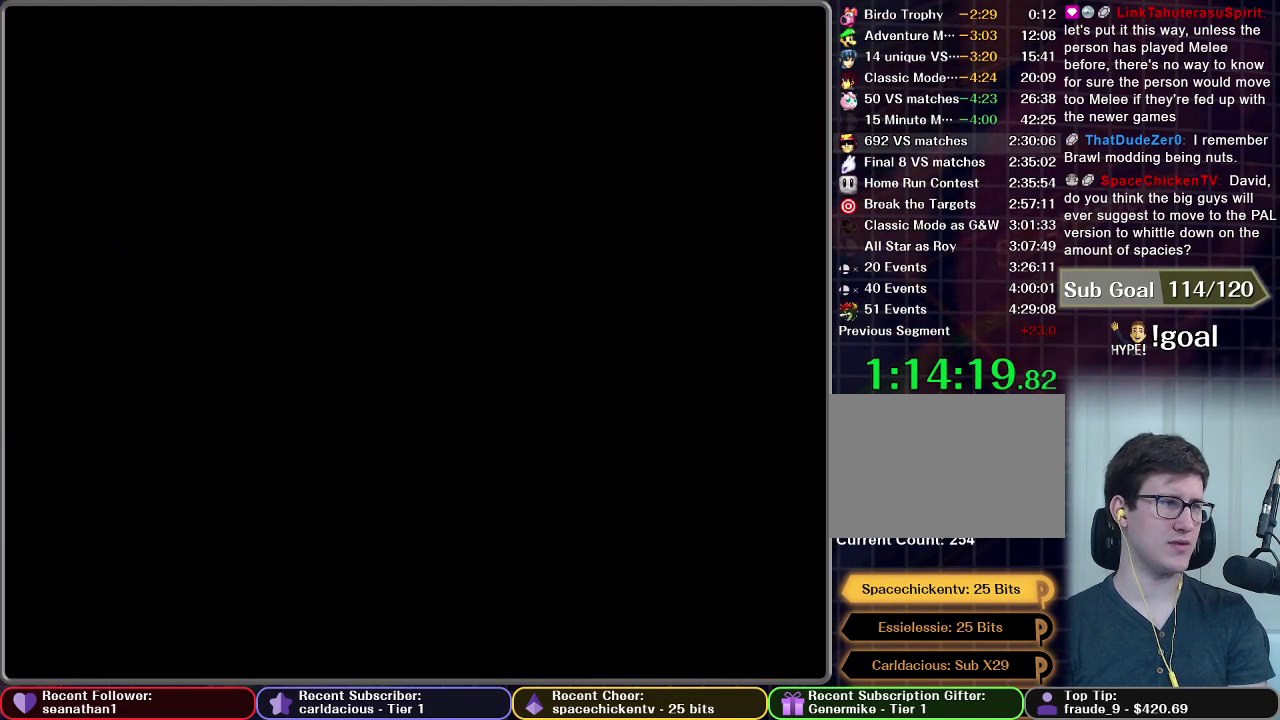
{"buttons": [], "left_stick": "center", "right_stick": "center", "events": []}
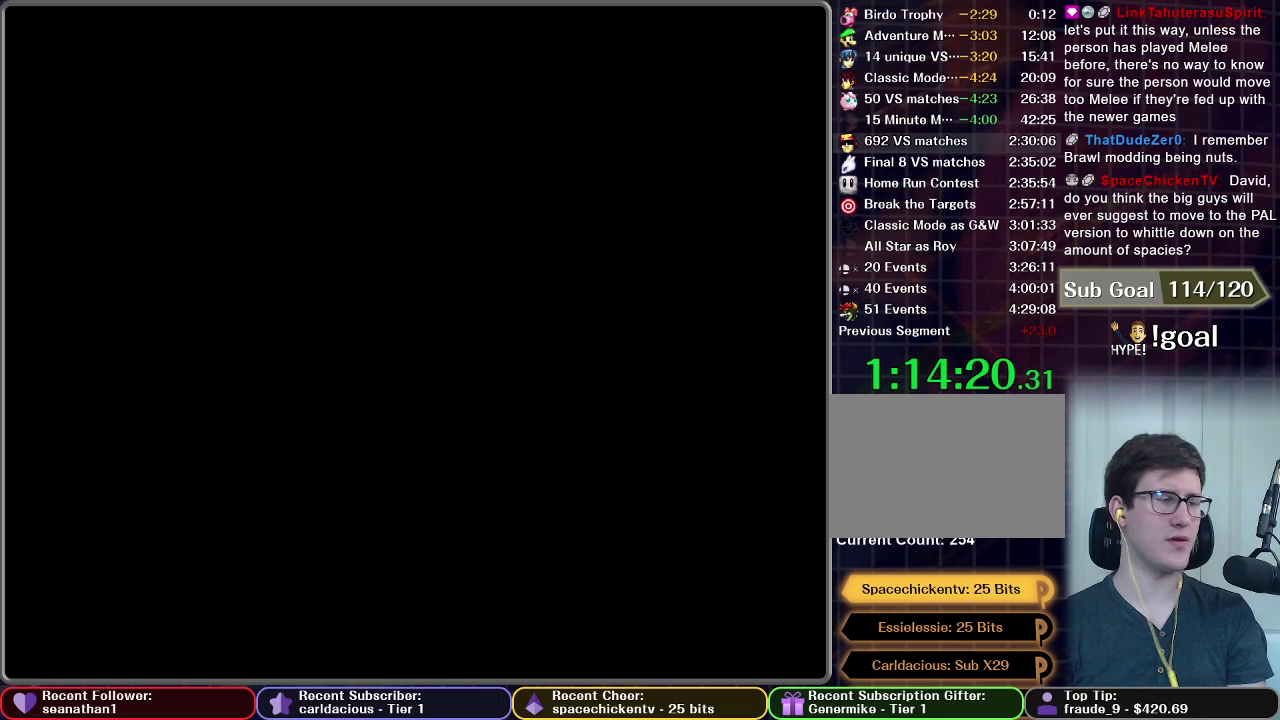
{"buttons": [], "left_stick": "center", "right_stick": "center", "events": []}
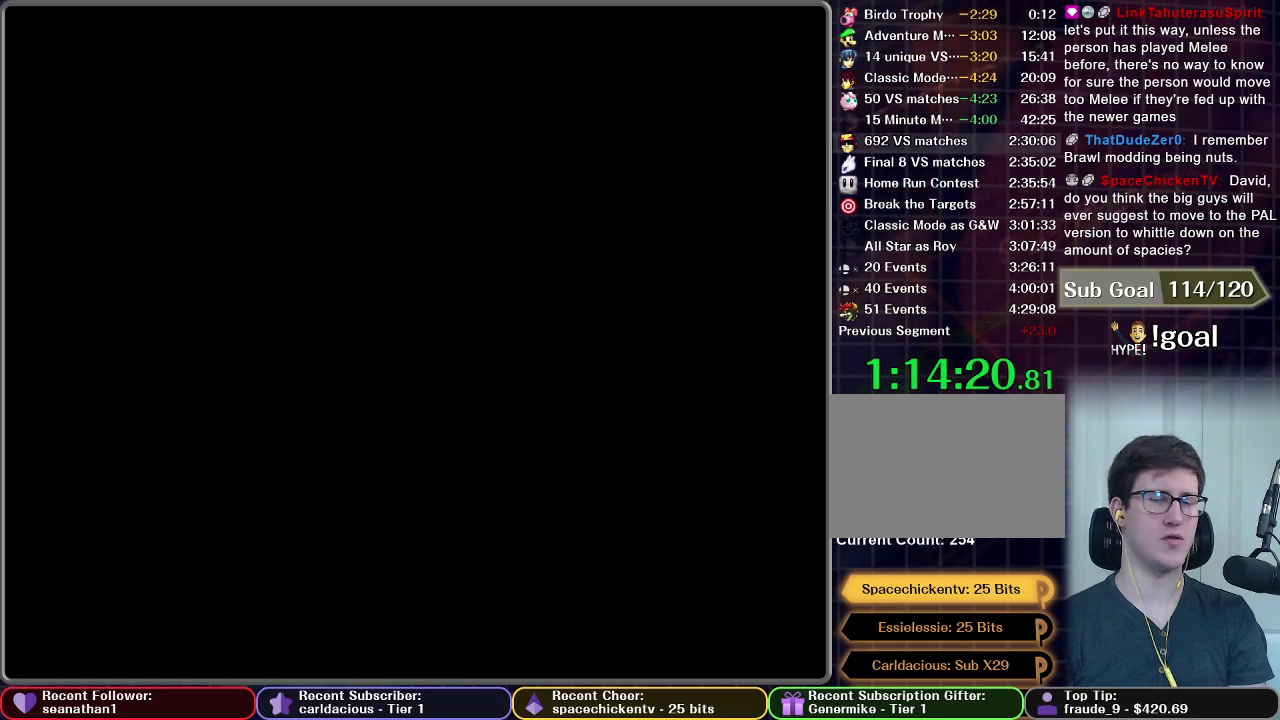
{"buttons": [], "left_stick": "center", "right_stick": "center", "events": []}
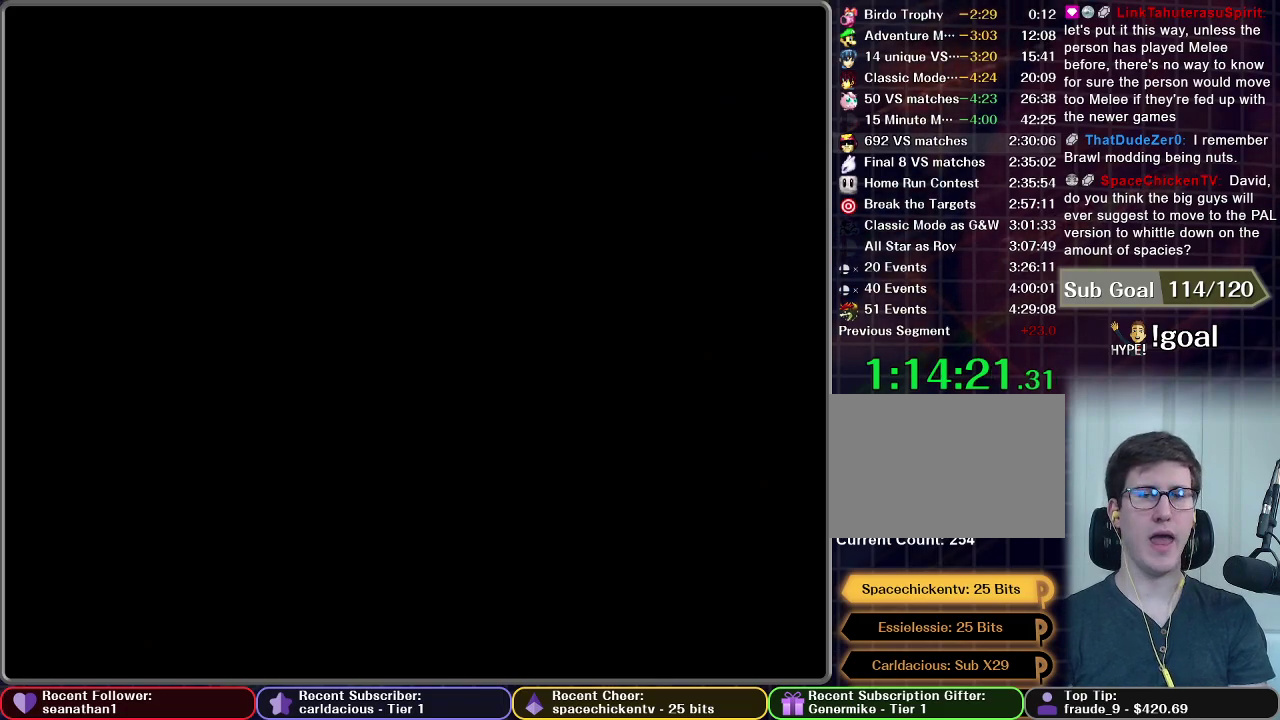
{"buttons": [], "left_stick": "center", "right_stick": "center", "events": []}
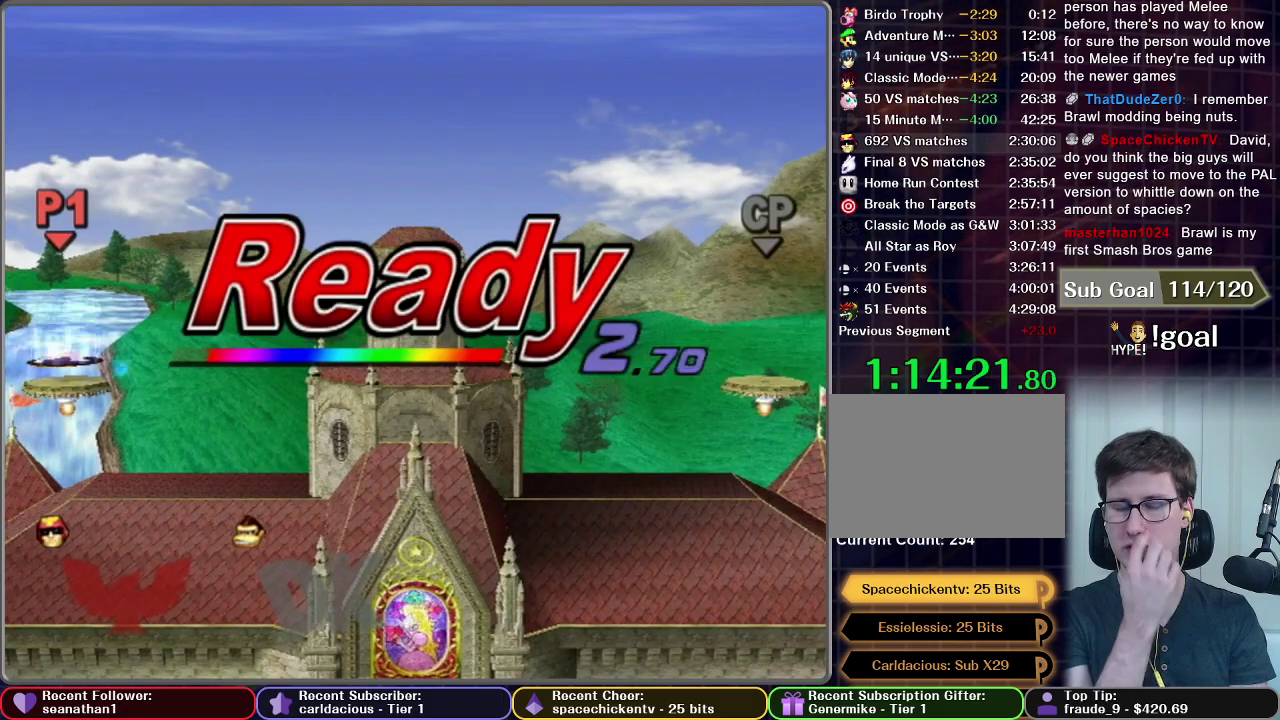
{"buttons": [], "left_stick": "center", "right_stick": "center", "events": []}